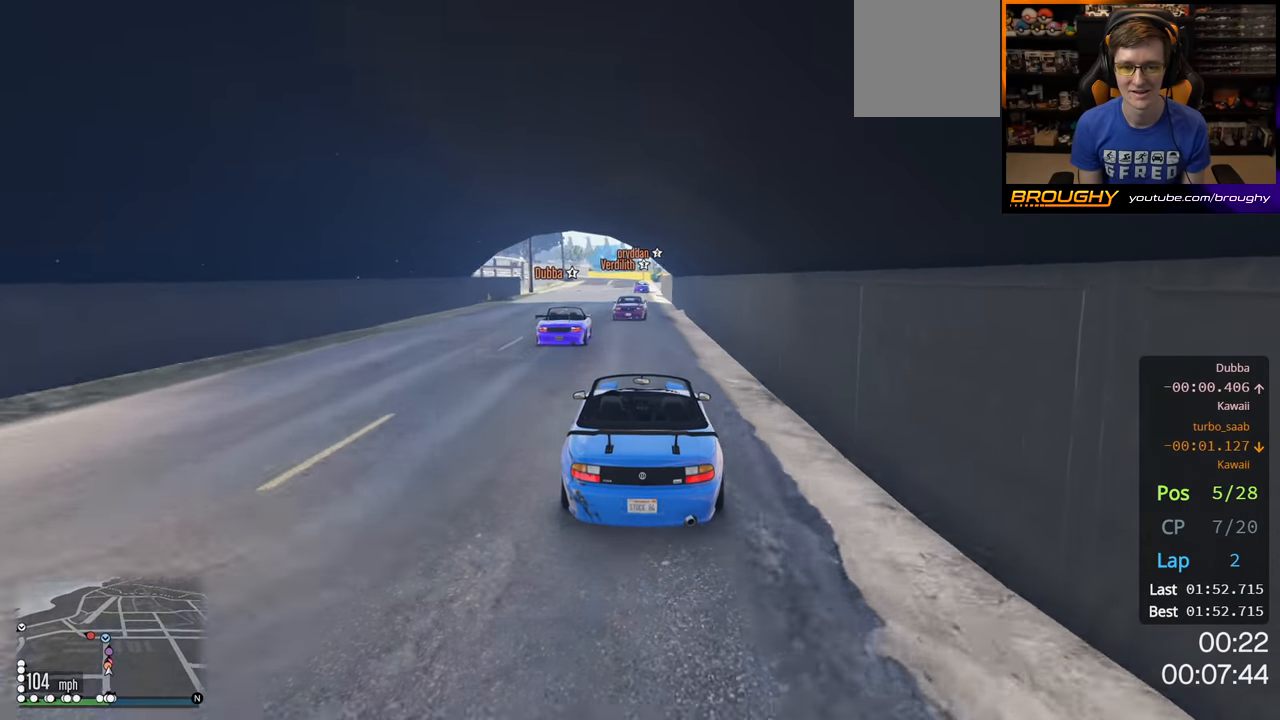
Gameplay with a controller (Xbox layout); each line is a JSON object with the inputs held at the frame after it (dt_ms = milliseconds from this image to that frame). "events" lists button and stick changes between this image and that frame as [ms after this image, input, new state], when the widget could be followed in between. Not read: X.
{"dt_ms": 500, "buttons": ["R2"], "left_stick": "center", "right_stick": "center", "events": []}
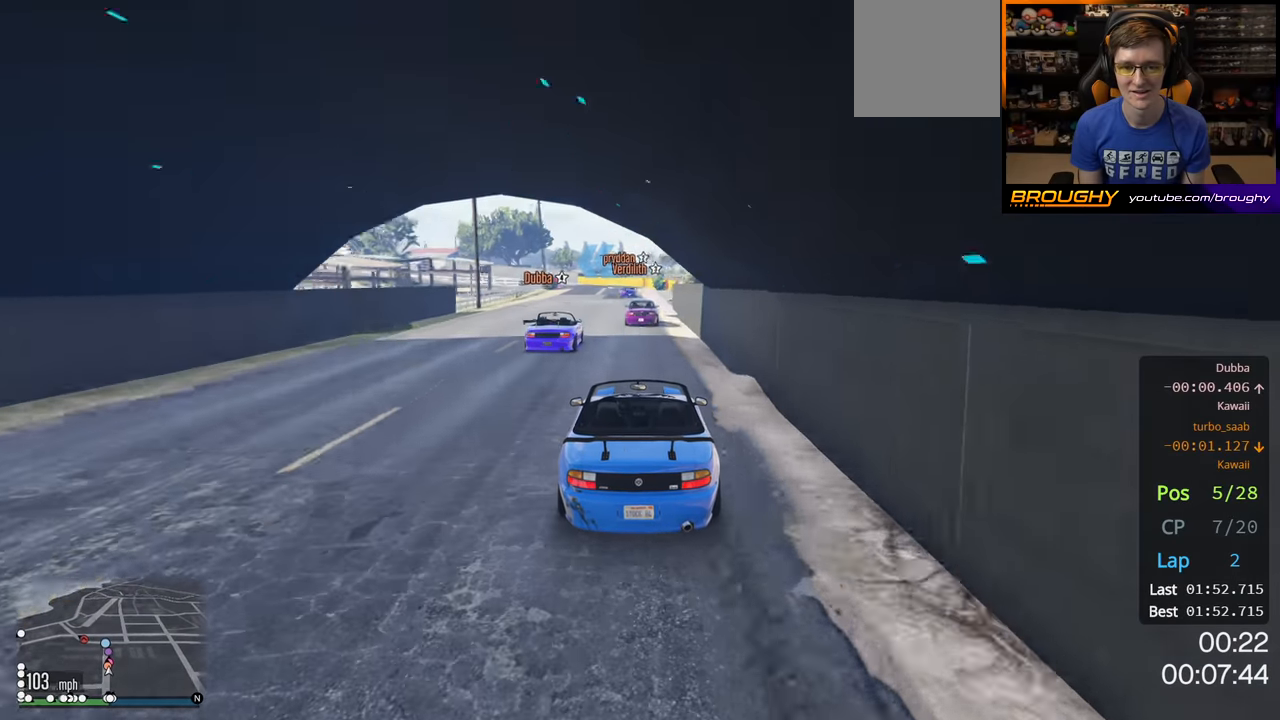
{"dt_ms": 500, "buttons": ["R2"], "left_stick": "center", "right_stick": "center", "events": []}
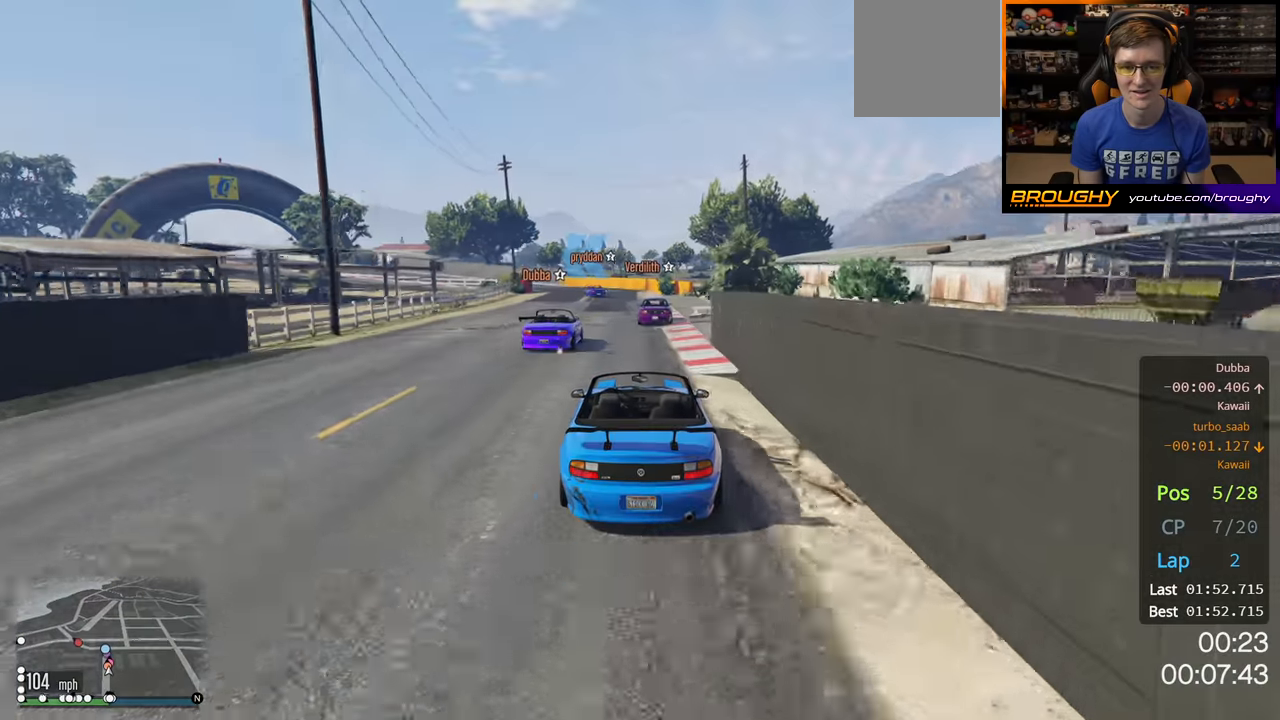
{"dt_ms": 500, "buttons": ["L2"], "left_stick": "center", "right_stick": "center", "events": [[217, "L2", "down"], [267, "R2", "up"]]}
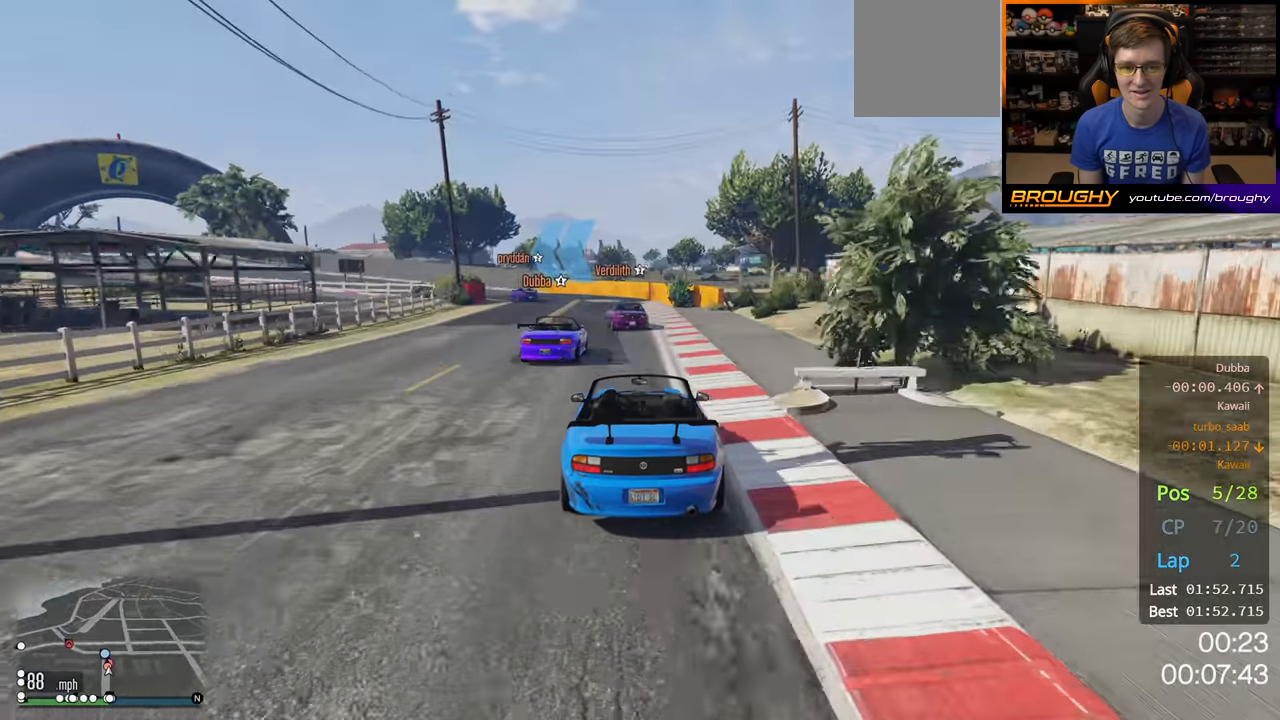
{"dt_ms": 500, "buttons": [], "left_stick": "up-left", "right_stick": "center", "events": [[117, "left_stick", "up-left"], [217, "L2", "up"], [283, "L2", "down"], [433, "L2", "up"]]}
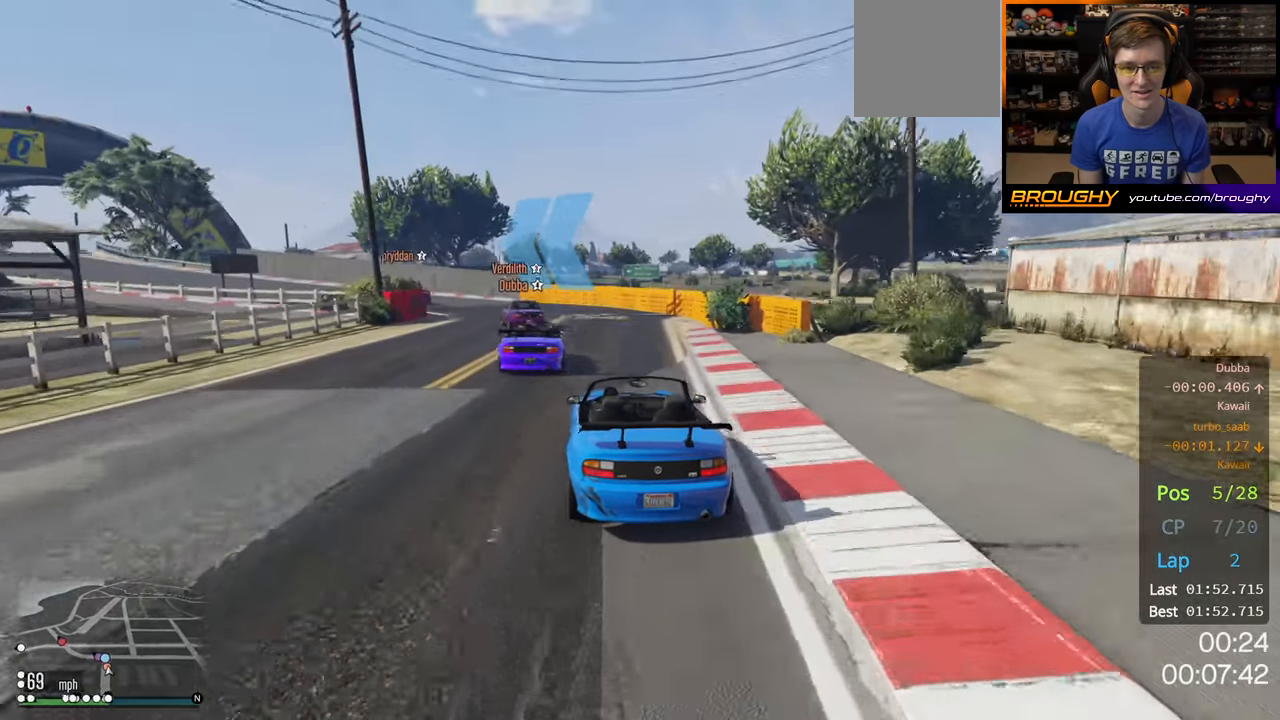
{"dt_ms": 500, "buttons": ["L2"], "left_stick": "center", "right_stick": "center", "events": [[350, "left_stick", "center"], [417, "L2", "down"]]}
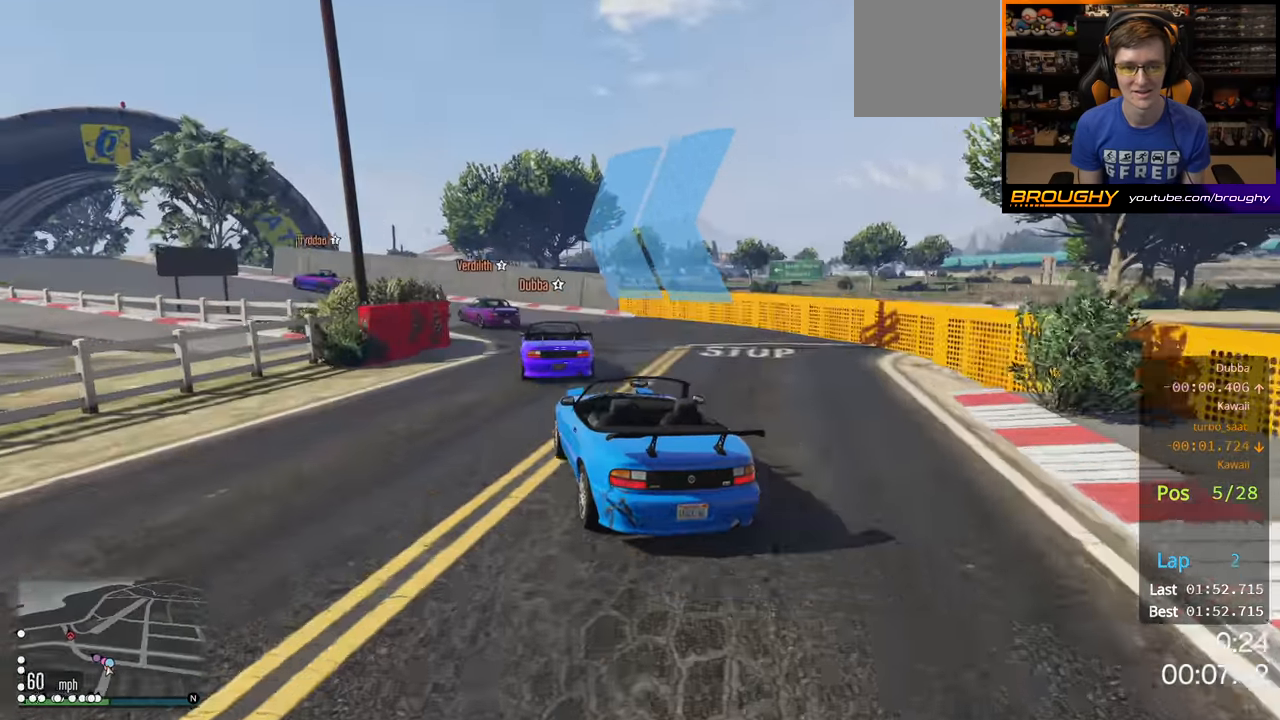
{"dt_ms": 500, "buttons": ["R2"], "left_stick": "left", "right_stick": "center", "events": [[33, "L2", "up"], [117, "left_stick", "left"], [300, "R2", "down"], [383, "left_stick", "center"], [450, "left_stick", "left"]]}
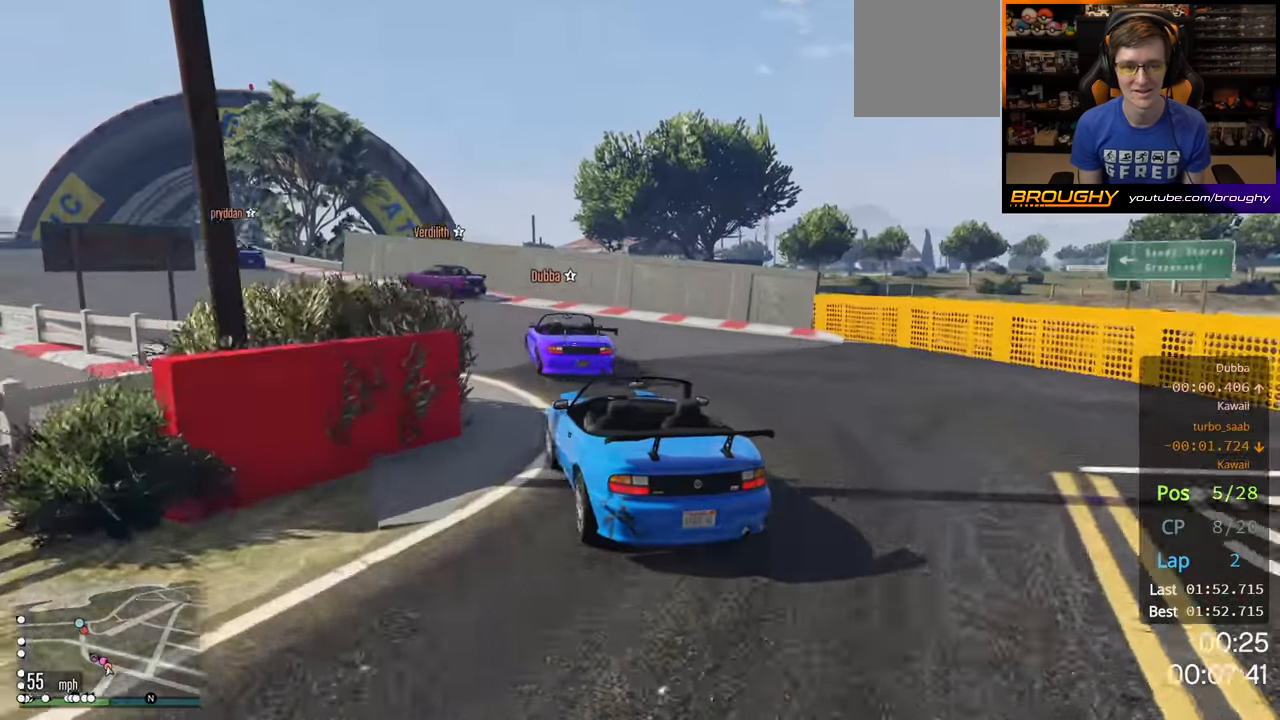
{"dt_ms": 500, "buttons": ["R2"], "left_stick": "center", "right_stick": "center", "events": [[150, "left_stick", "center"], [217, "left_stick", "left"], [417, "left_stick", "center"]]}
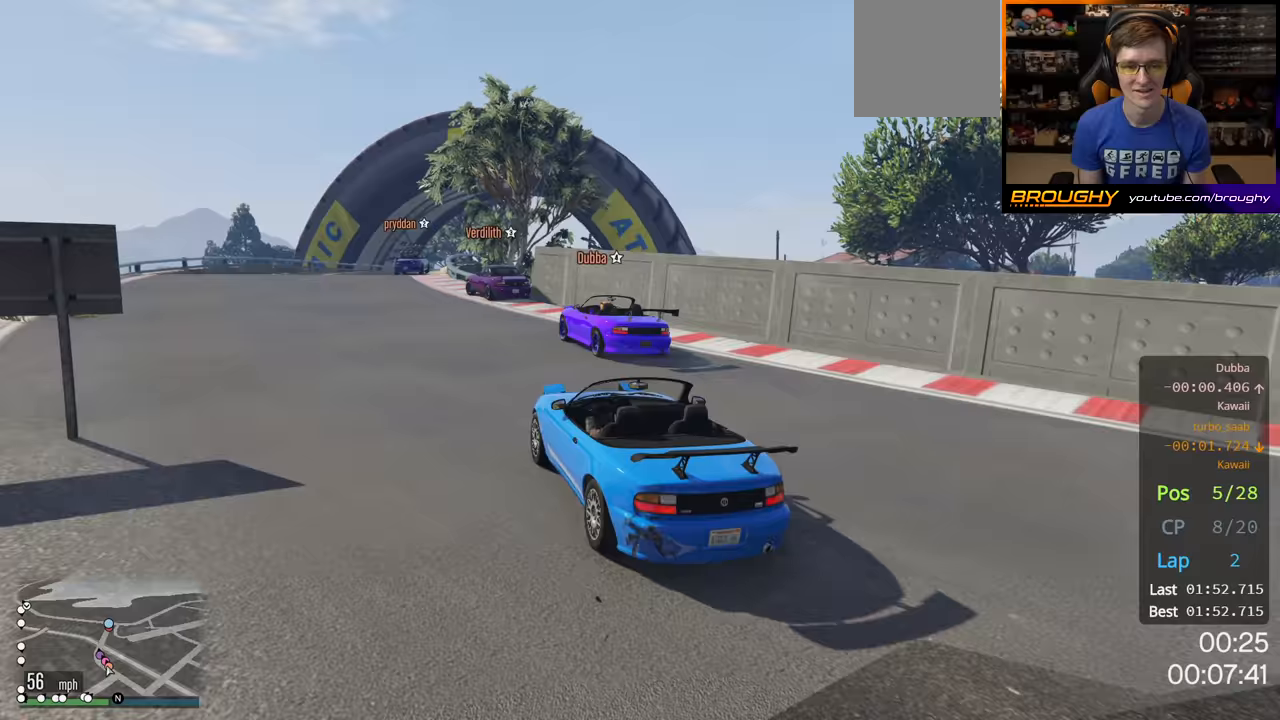
{"dt_ms": 500, "buttons": ["R2"], "left_stick": "right", "right_stick": "center", "events": [[33, "left_stick", "up-left"], [183, "left_stick", "center"], [383, "left_stick", "right"]]}
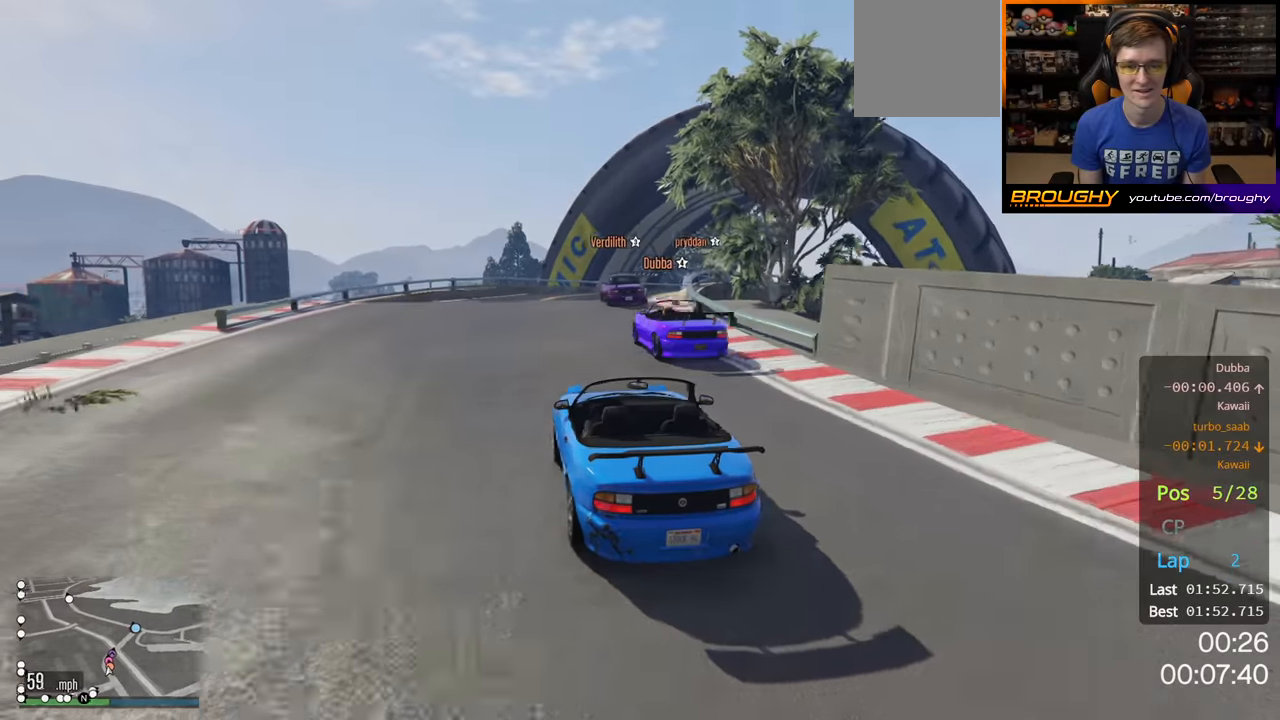
{"dt_ms": 500, "buttons": ["R2"], "left_stick": "center", "right_stick": "center", "events": [[83, "left_stick", "center"], [317, "left_stick", "right"], [483, "left_stick", "center"]]}
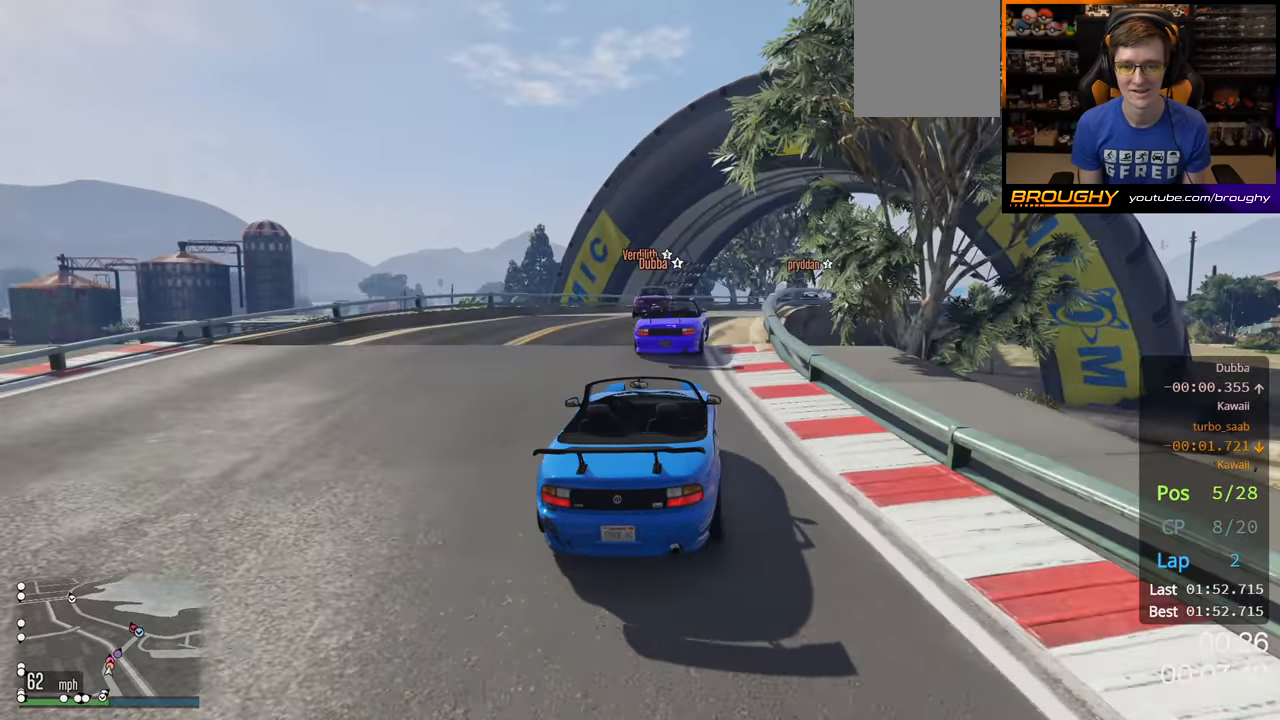
{"dt_ms": 500, "buttons": ["R2"], "left_stick": "right", "right_stick": "center", "events": [[300, "left_stick", "right"]]}
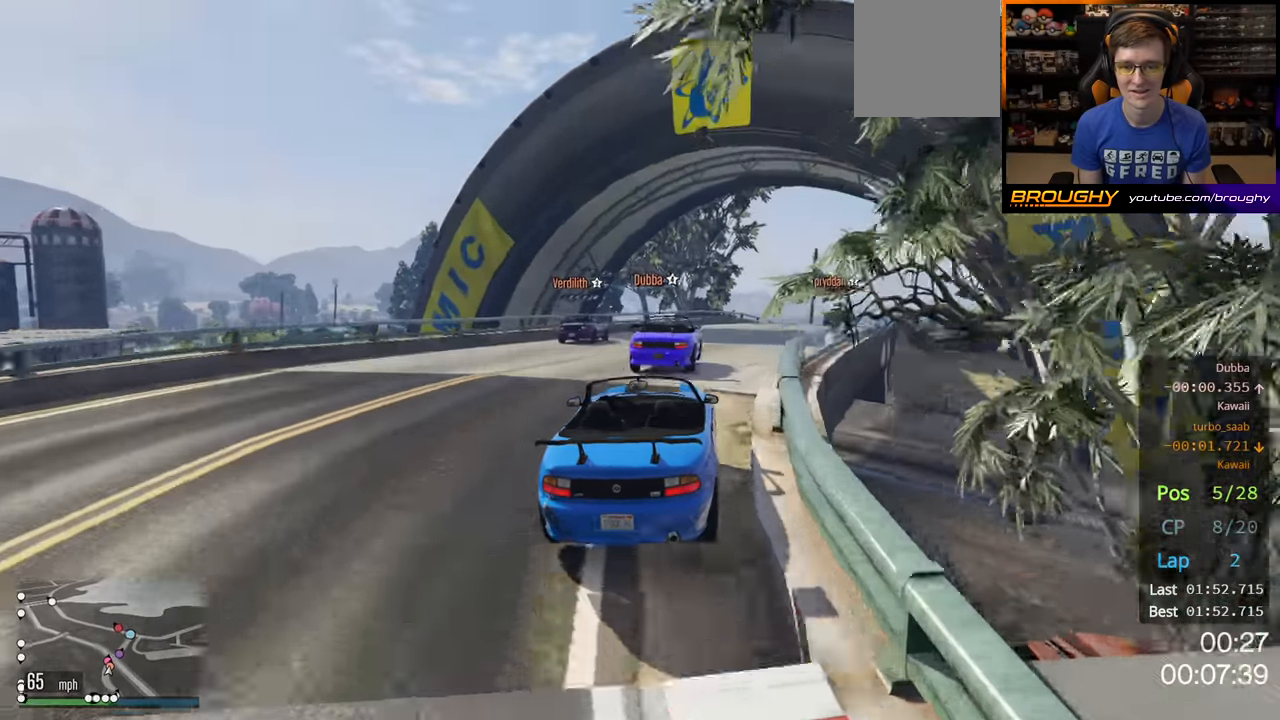
{"dt_ms": 500, "buttons": ["R2"], "left_stick": "right", "right_stick": "center", "events": [[17, "left_stick", "center"], [267, "left_stick", "right"]]}
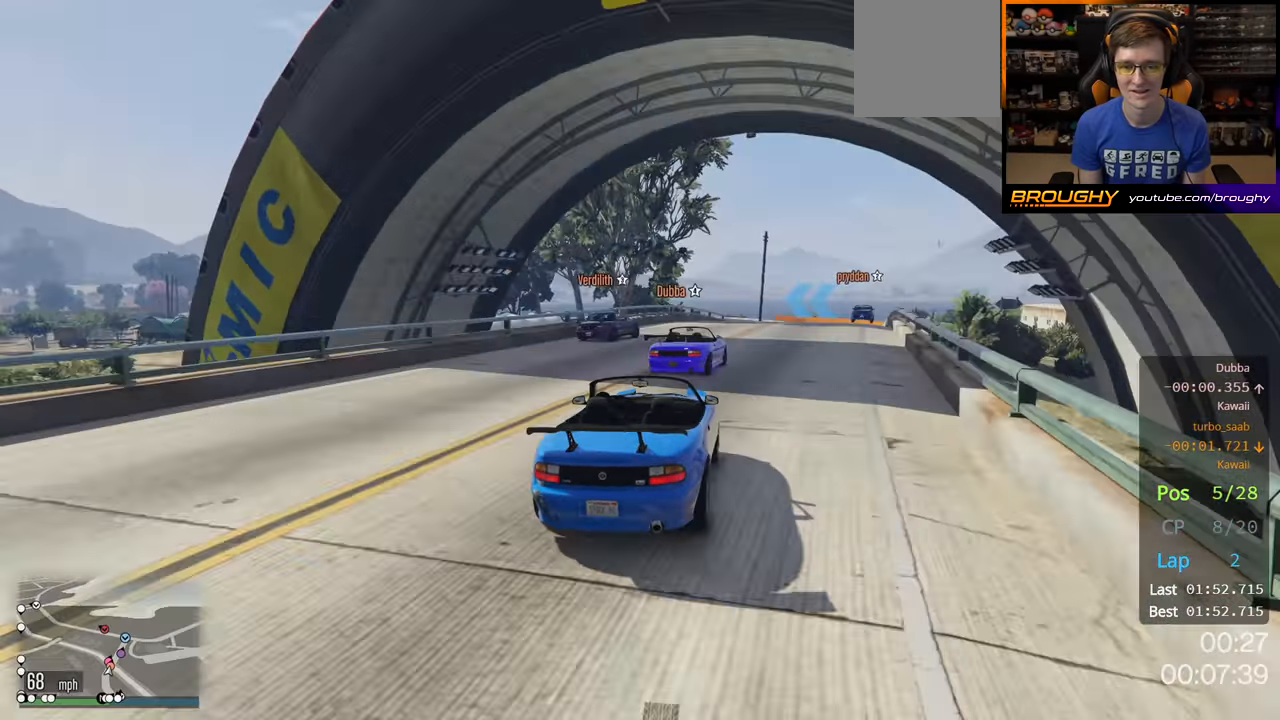
{"dt_ms": 1000, "buttons": ["R2"], "left_stick": "left", "right_stick": "center"}
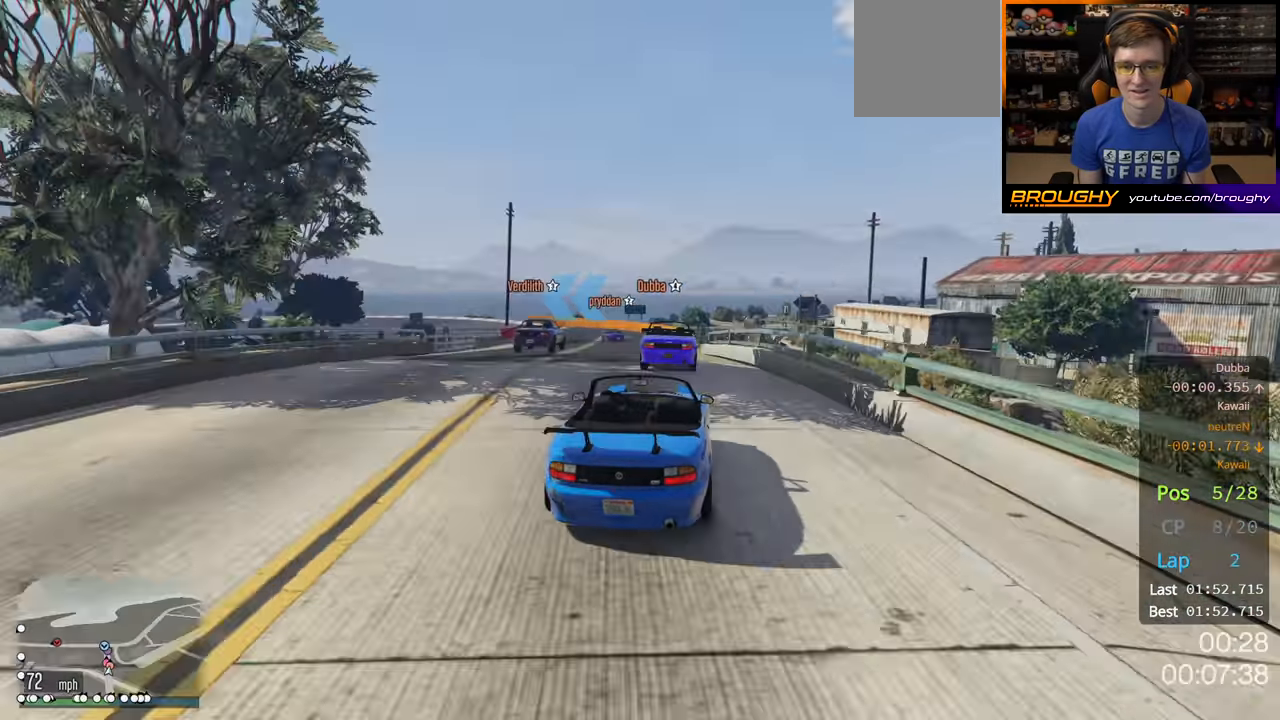
{"dt_ms": 500, "buttons": ["R2"], "left_stick": "center", "right_stick": "center", "events": [[67, "left_stick", "center"]]}
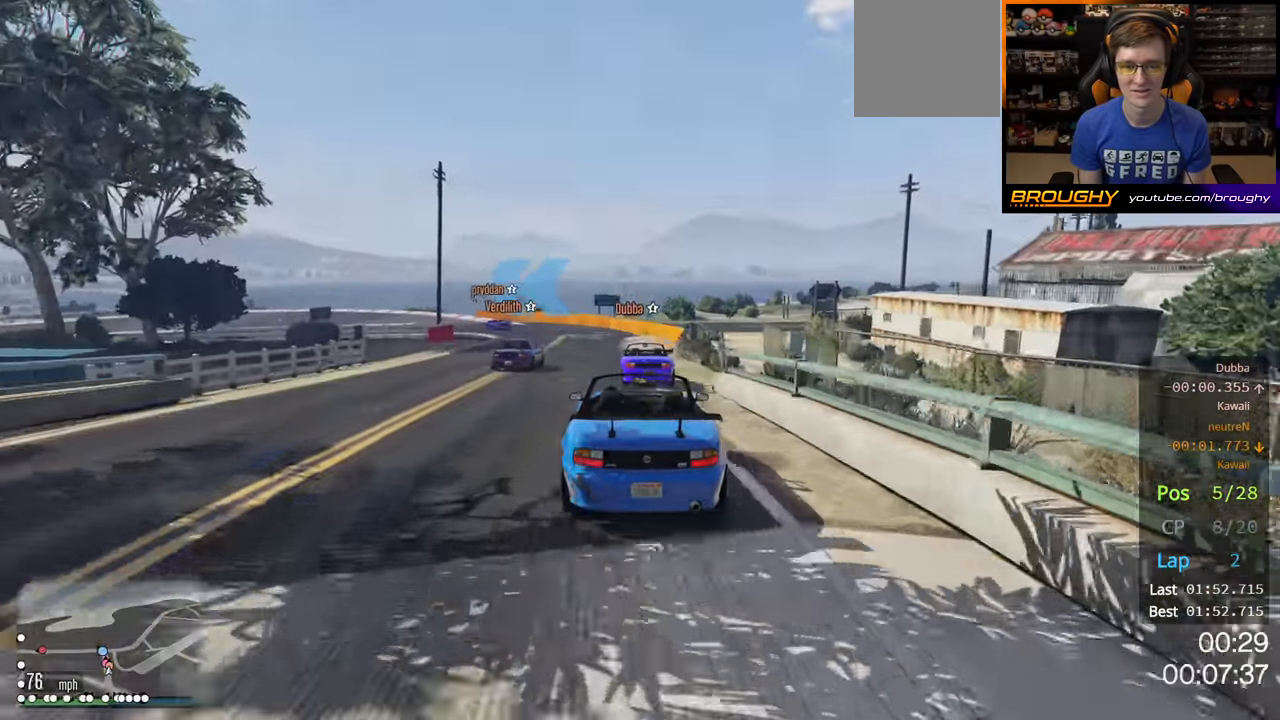
{"dt_ms": 500, "buttons": [], "left_stick": "center", "right_stick": "center", "events": [[33, "R2", "up"], [300, "left_stick", "up-left"], [467, "left_stick", "center"]]}
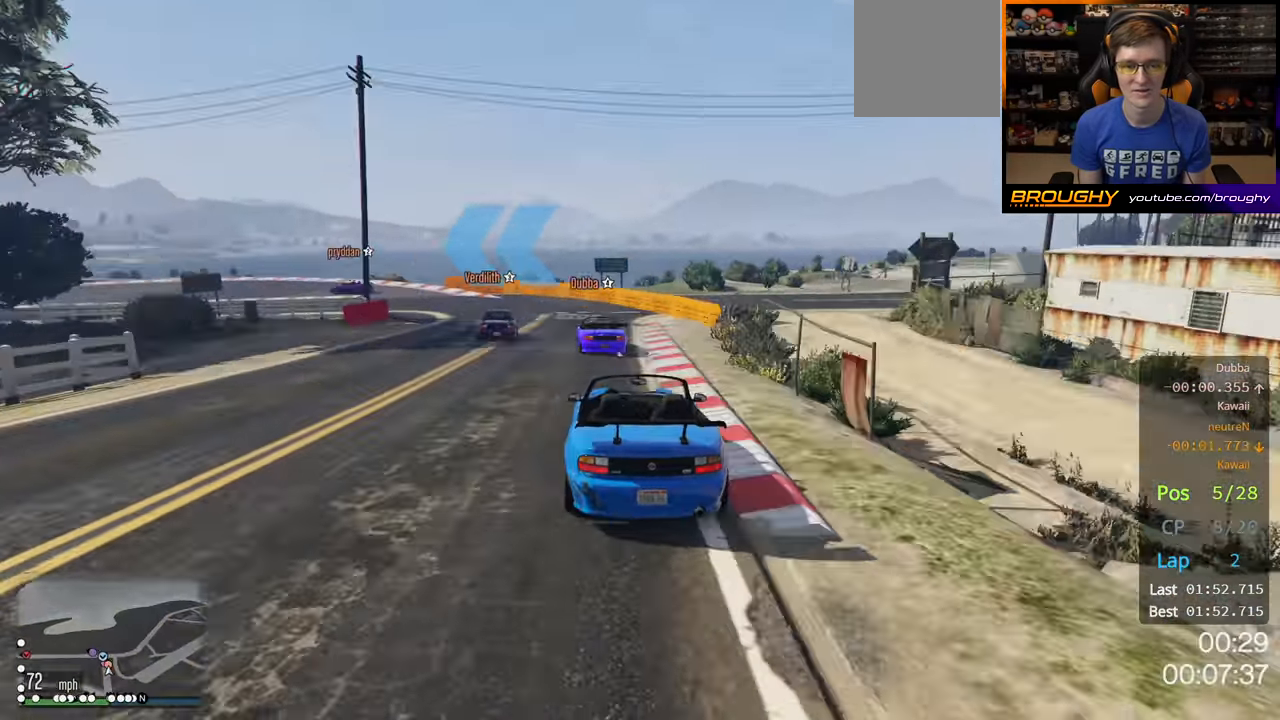
{"dt_ms": 500, "buttons": ["R2"], "left_stick": "up-left", "right_stick": "center", "events": [[33, "R2", "down"], [50, "left_stick", "up-left"]]}
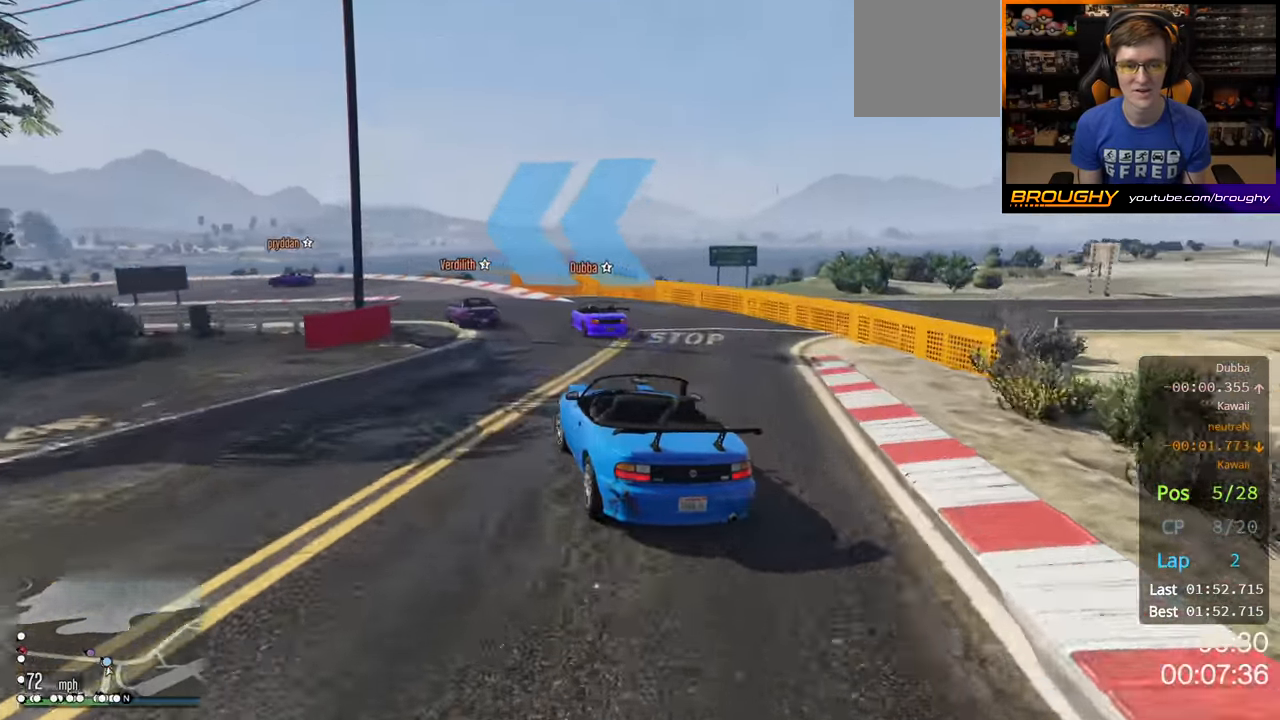
{"dt_ms": 500, "buttons": ["R2"], "left_stick": "up-left", "right_stick": "center", "events": []}
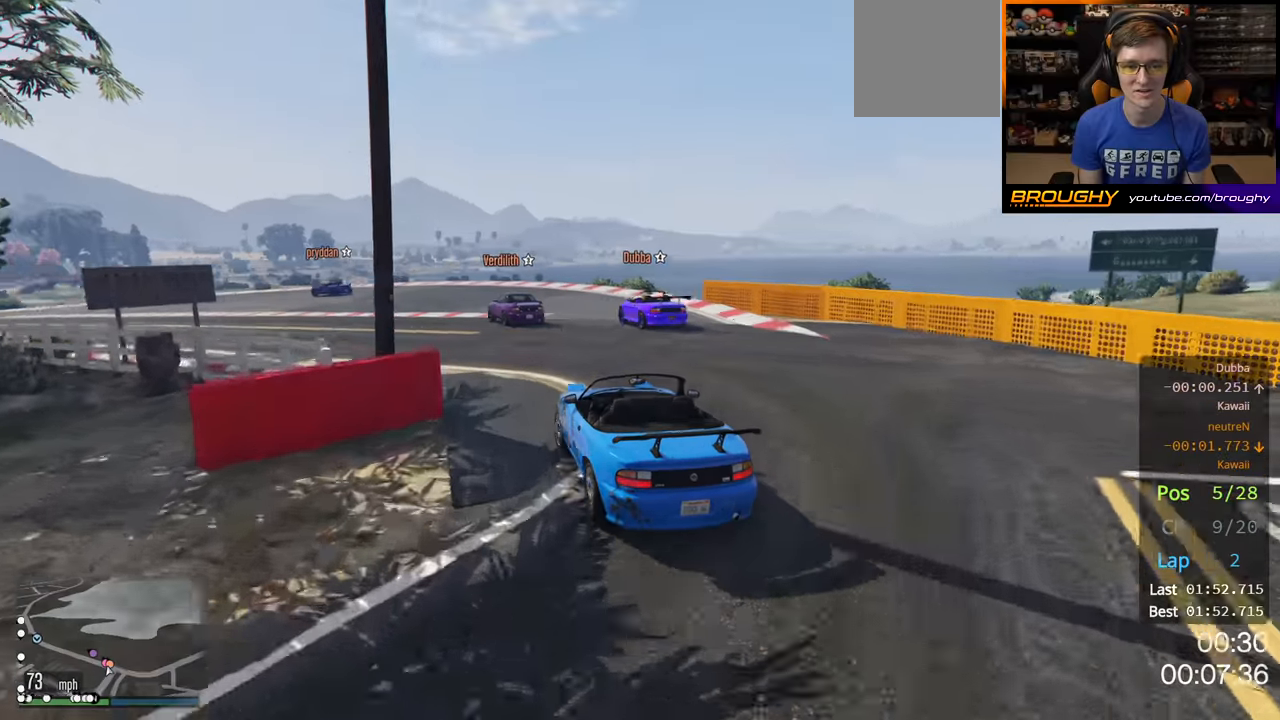
{"dt_ms": 500, "buttons": ["R2"], "left_stick": "left", "right_stick": "center", "events": [[150, "left_stick", "center"], [250, "left_stick", "left"]]}
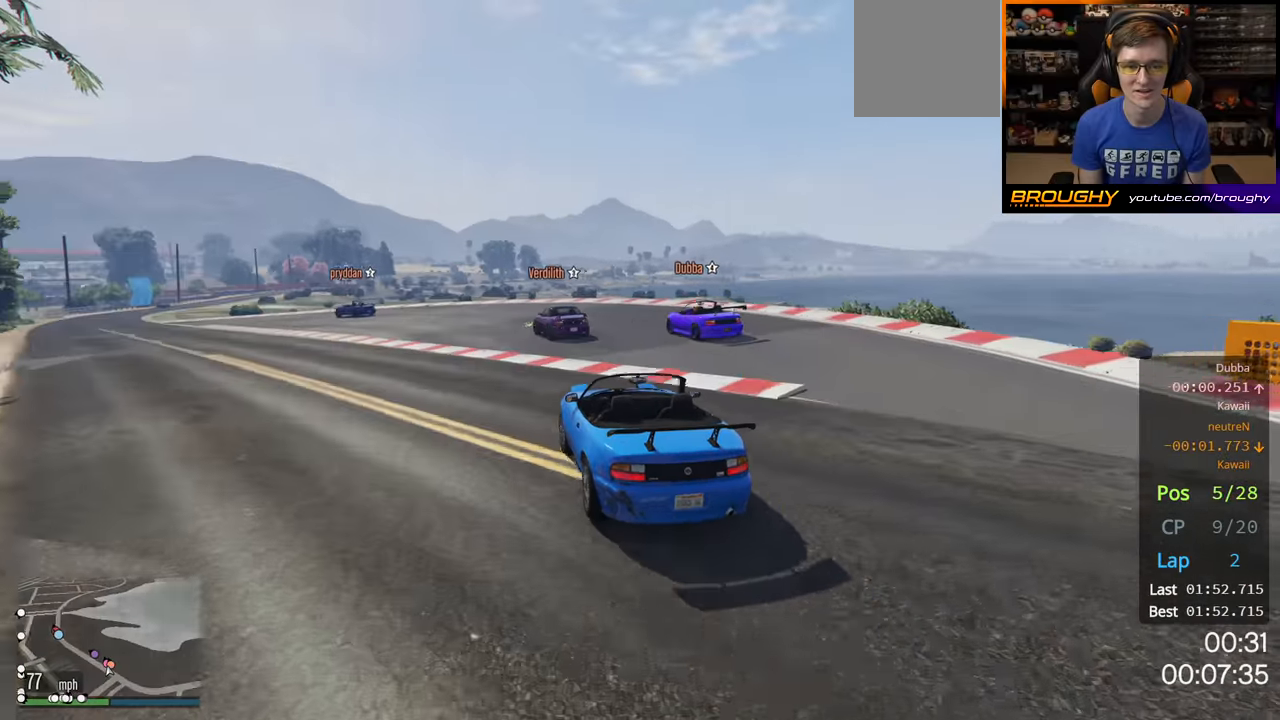
{"dt_ms": 500, "buttons": ["R2"], "left_stick": "up-left", "right_stick": "center", "events": [[34, "left_stick", "up-left"]]}
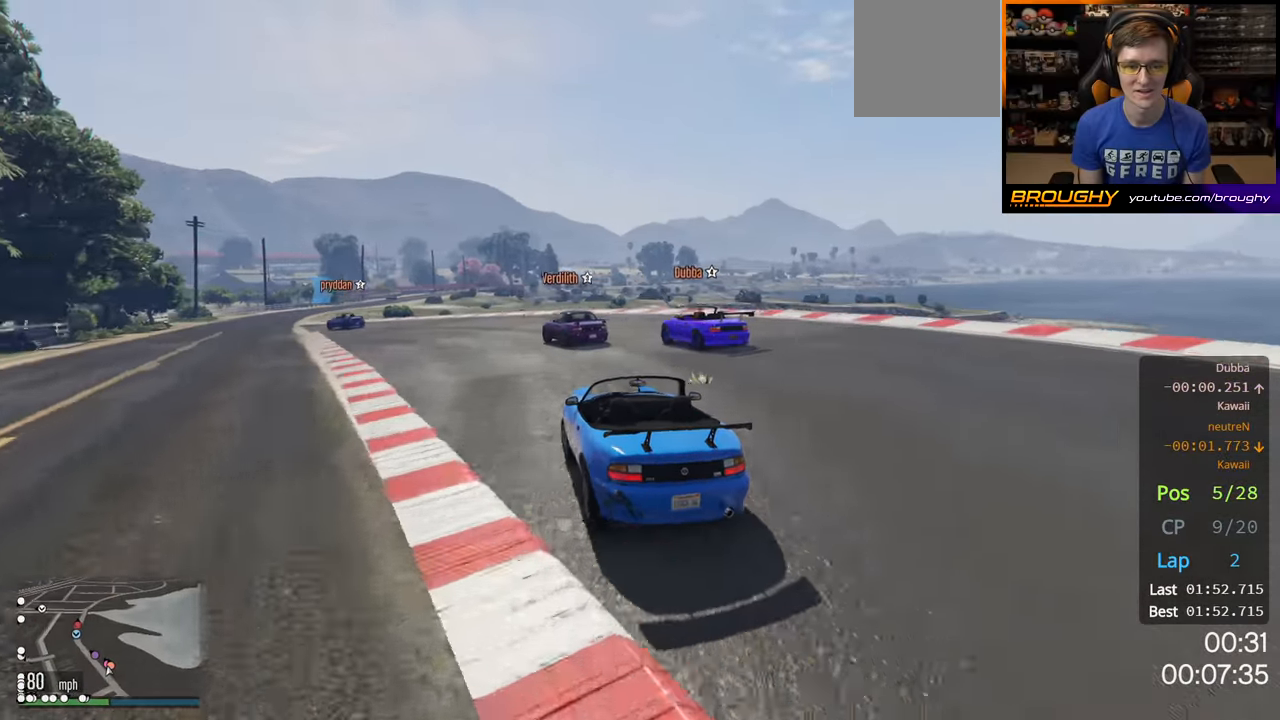
{"dt_ms": 500, "buttons": ["R2"], "left_stick": "up-left", "right_stick": "center", "events": []}
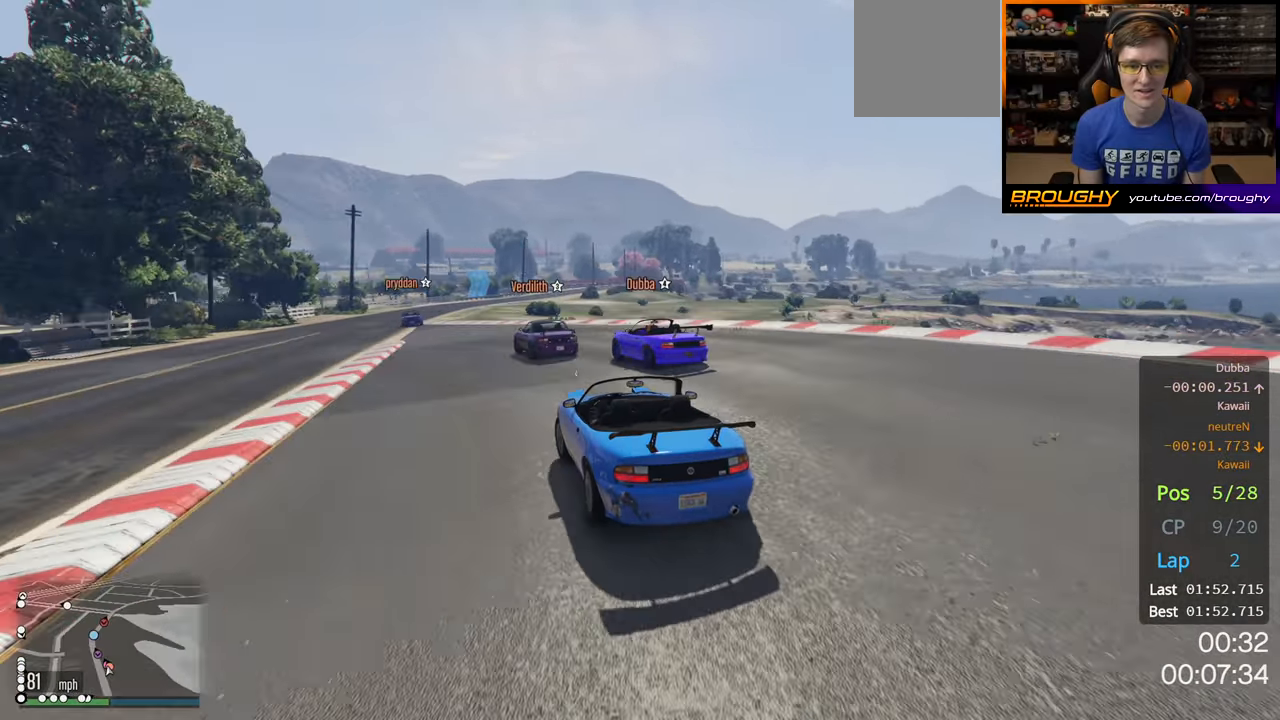
{"dt_ms": 500, "buttons": ["R2"], "left_stick": "left", "right_stick": "center", "events": [[167, "left_stick", "left"], [334, "left_stick", "center"], [484, "left_stick", "left"]]}
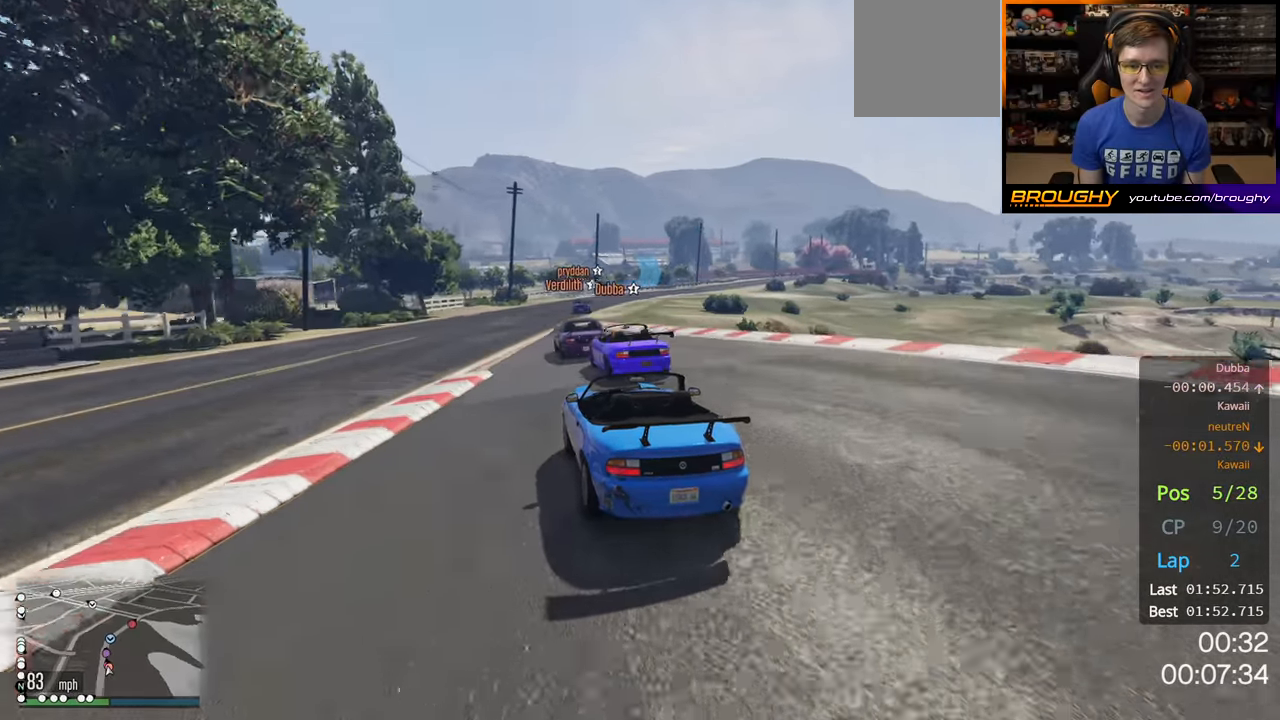
{"dt_ms": 500, "buttons": ["R2"], "left_stick": "right", "right_stick": "center", "events": [[117, "left_stick", "center"], [384, "left_stick", "right"]]}
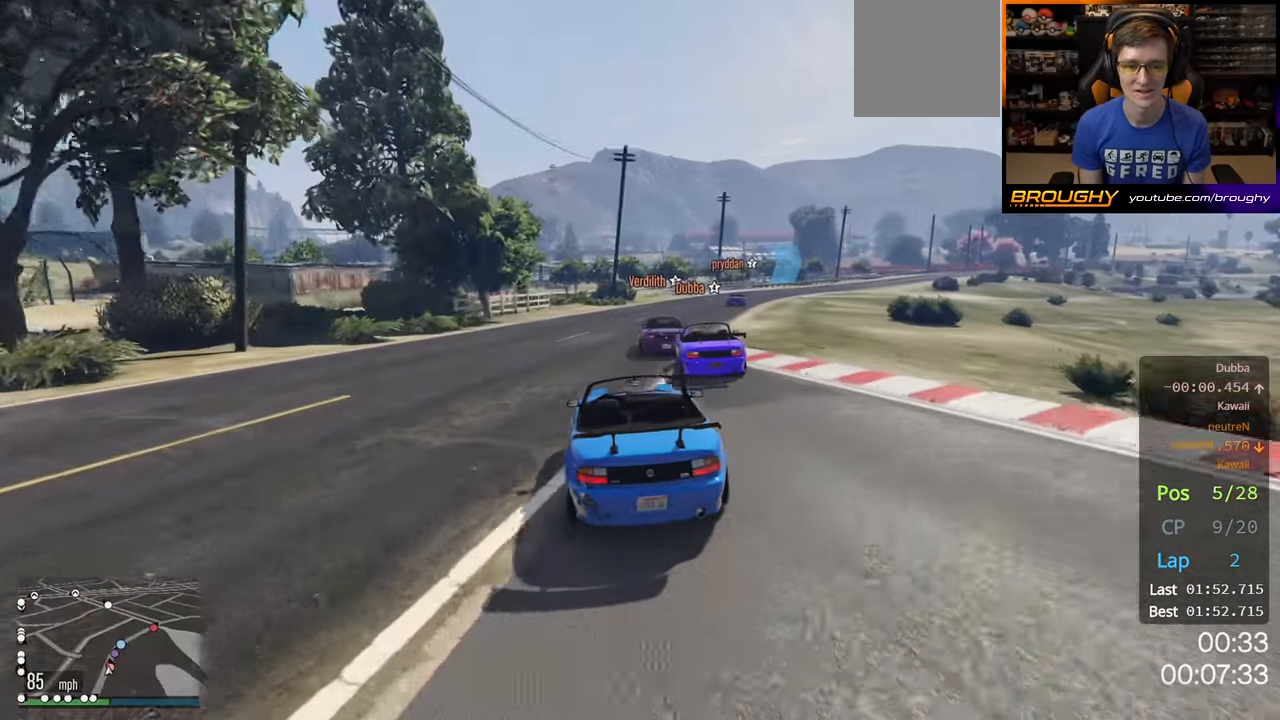
{"dt_ms": 500, "buttons": ["R2"], "left_stick": "right", "right_stick": "center", "events": [[17, "left_stick", "center"], [150, "left_stick", "right"], [300, "left_stick", "center"], [484, "left_stick", "right"]]}
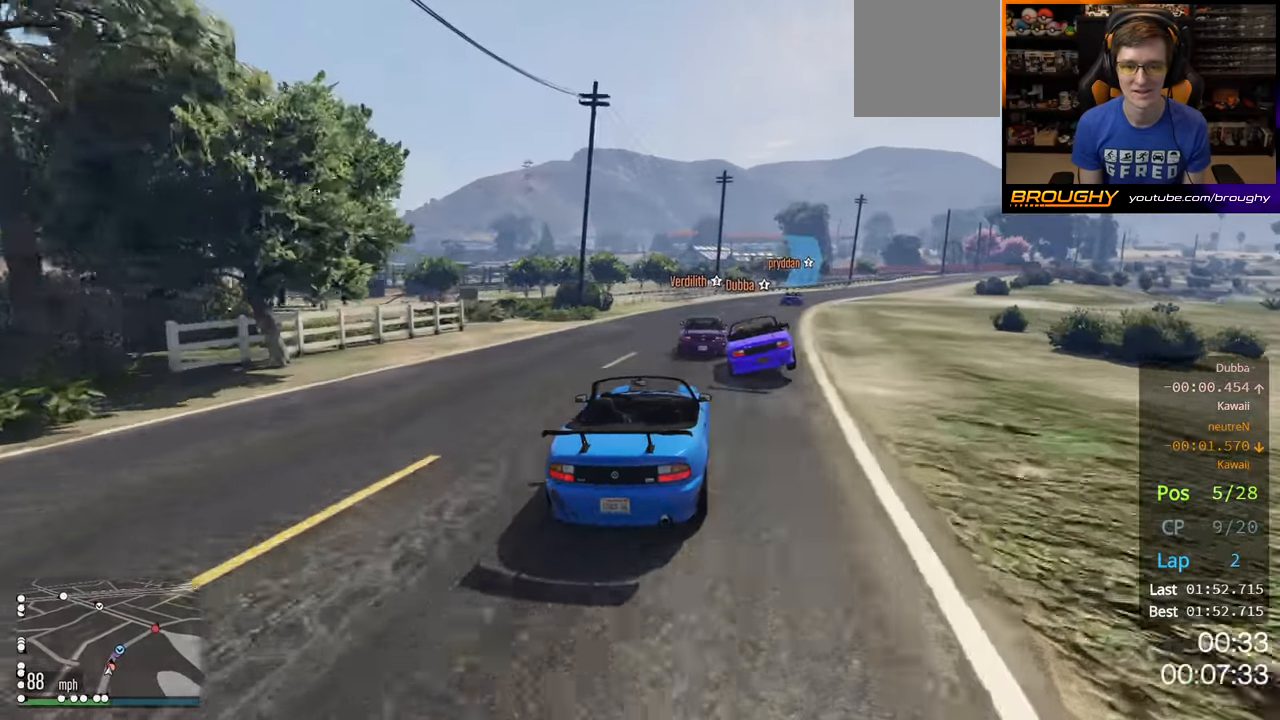
{"dt_ms": 500, "buttons": ["R2"], "left_stick": "right", "right_stick": "center", "events": [[100, "left_stick", "center"], [450, "left_stick", "right"]]}
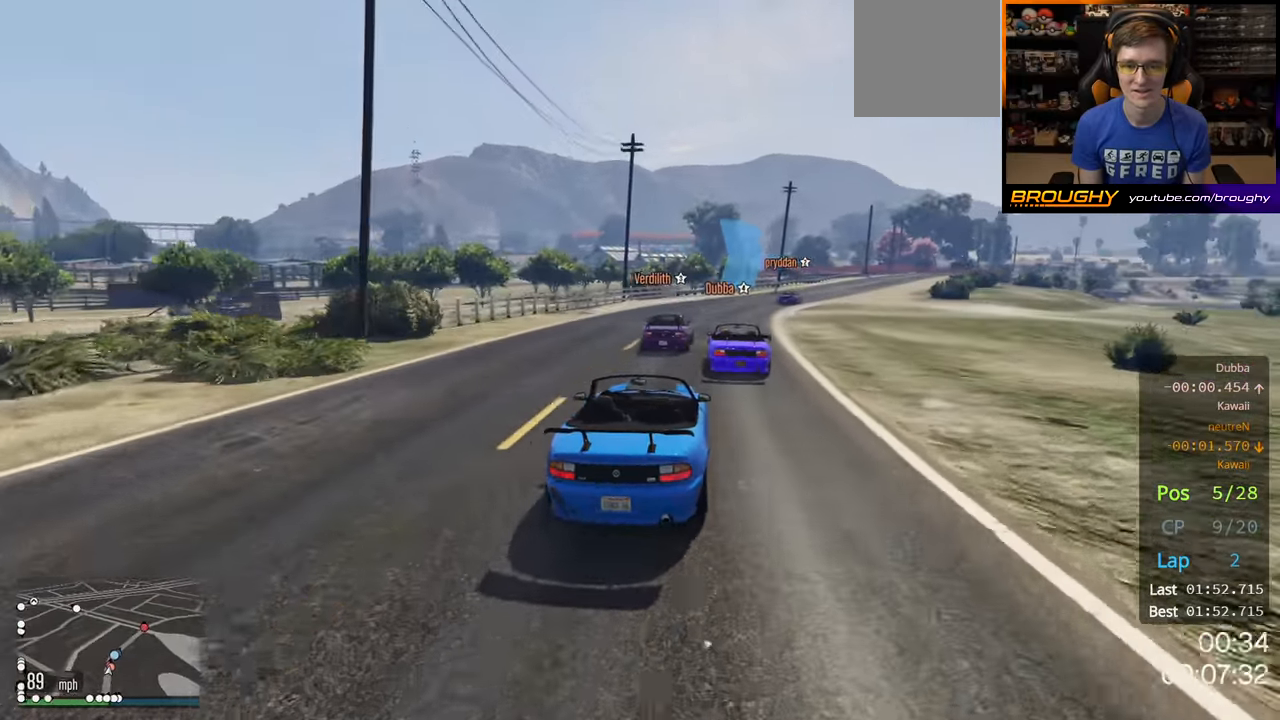
{"dt_ms": 500, "buttons": ["R2"], "left_stick": "right", "right_stick": "center", "events": [[117, "left_stick", "center"], [350, "left_stick", "right"]]}
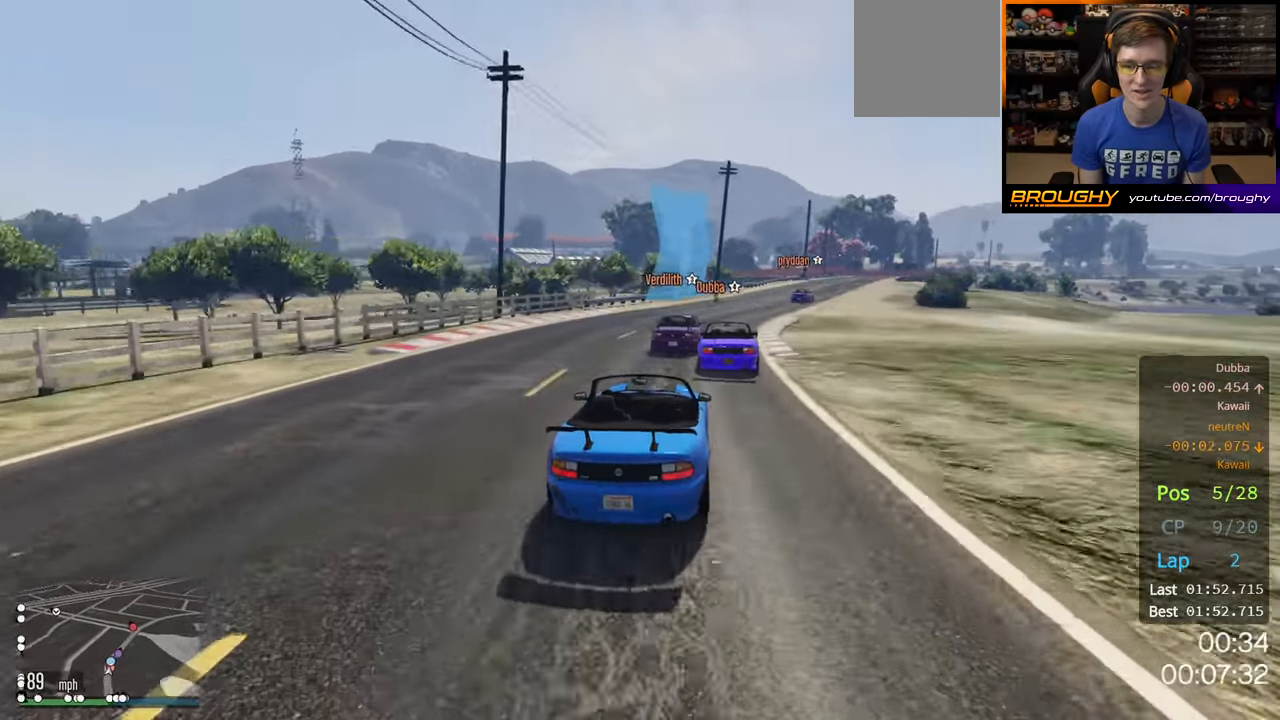
{"dt_ms": 500, "buttons": ["R2"], "left_stick": "right", "right_stick": "center", "events": [[84, "left_stick", "center"], [134, "left_stick", "right"], [284, "left_stick", "center"], [467, "left_stick", "right"]]}
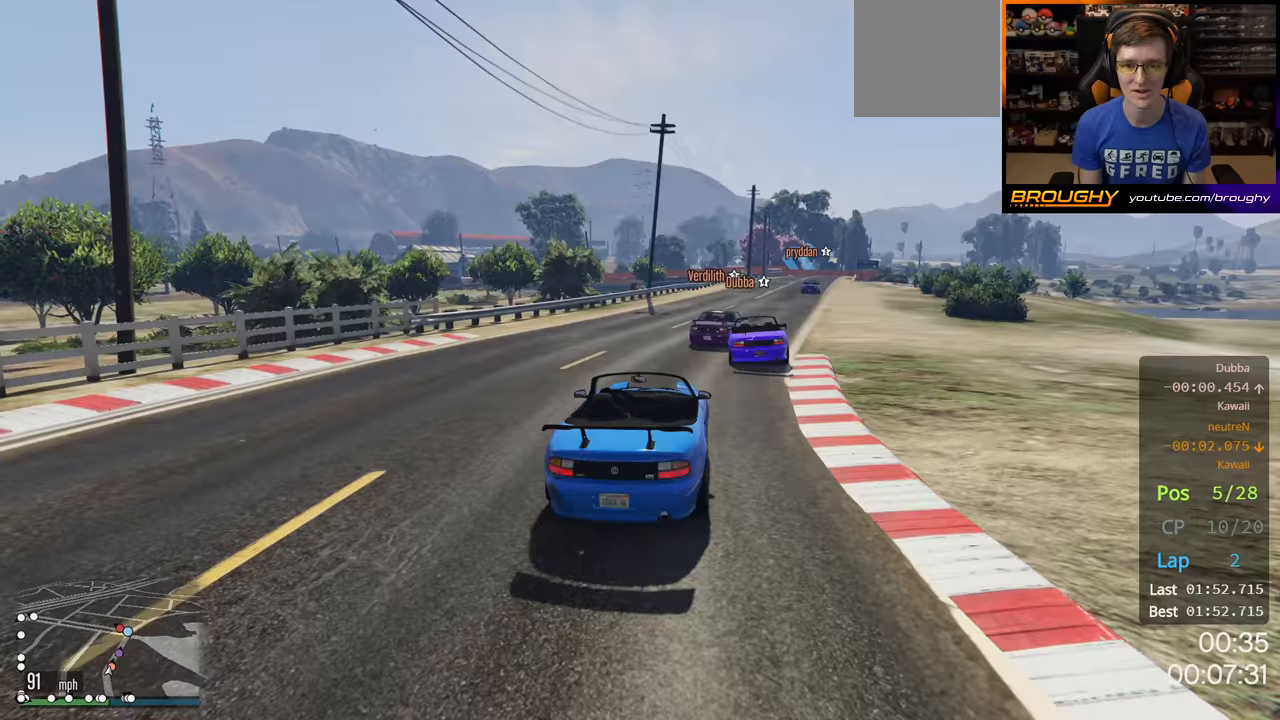
{"dt_ms": 500, "buttons": ["R2"], "left_stick": "center", "right_stick": "center", "events": [[133, "left_stick", "center"], [300, "left_stick", "right"], [467, "left_stick", "center"]]}
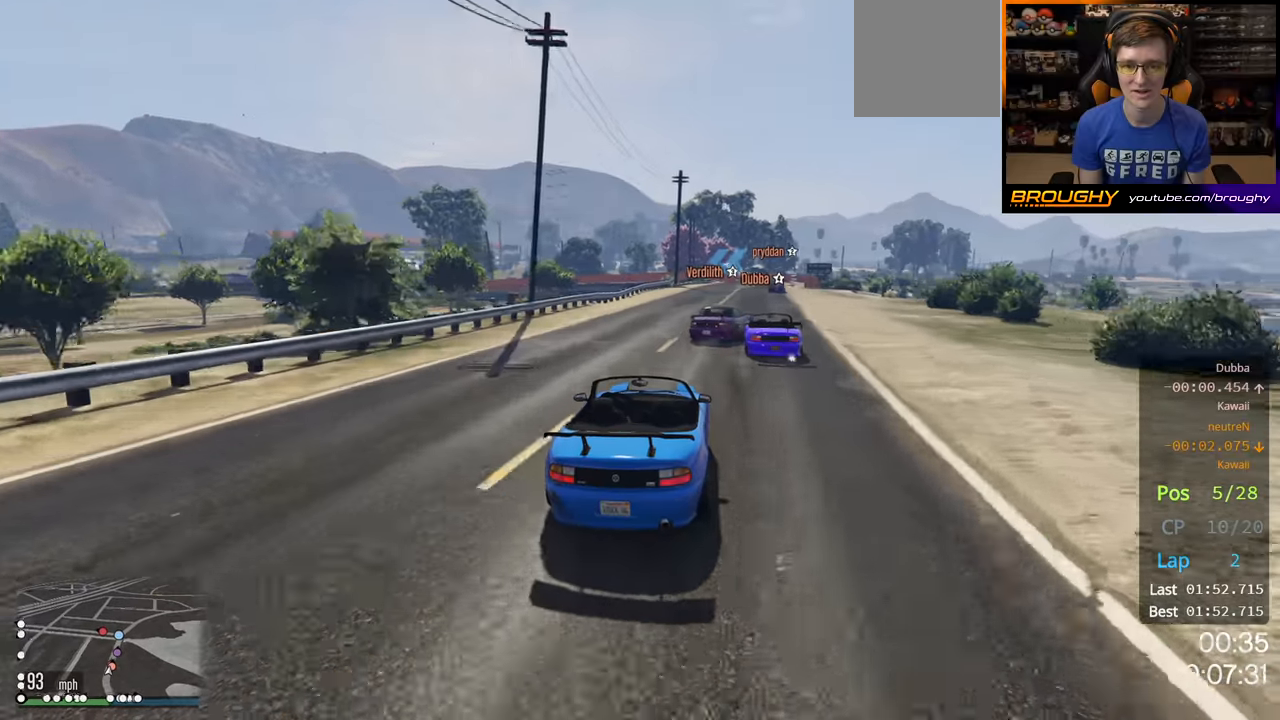
{"dt_ms": 500, "buttons": ["R2"], "left_stick": "right", "right_stick": "center", "events": [[200, "left_stick", "right"], [283, "left_stick", "center"], [433, "left_stick", "right"]]}
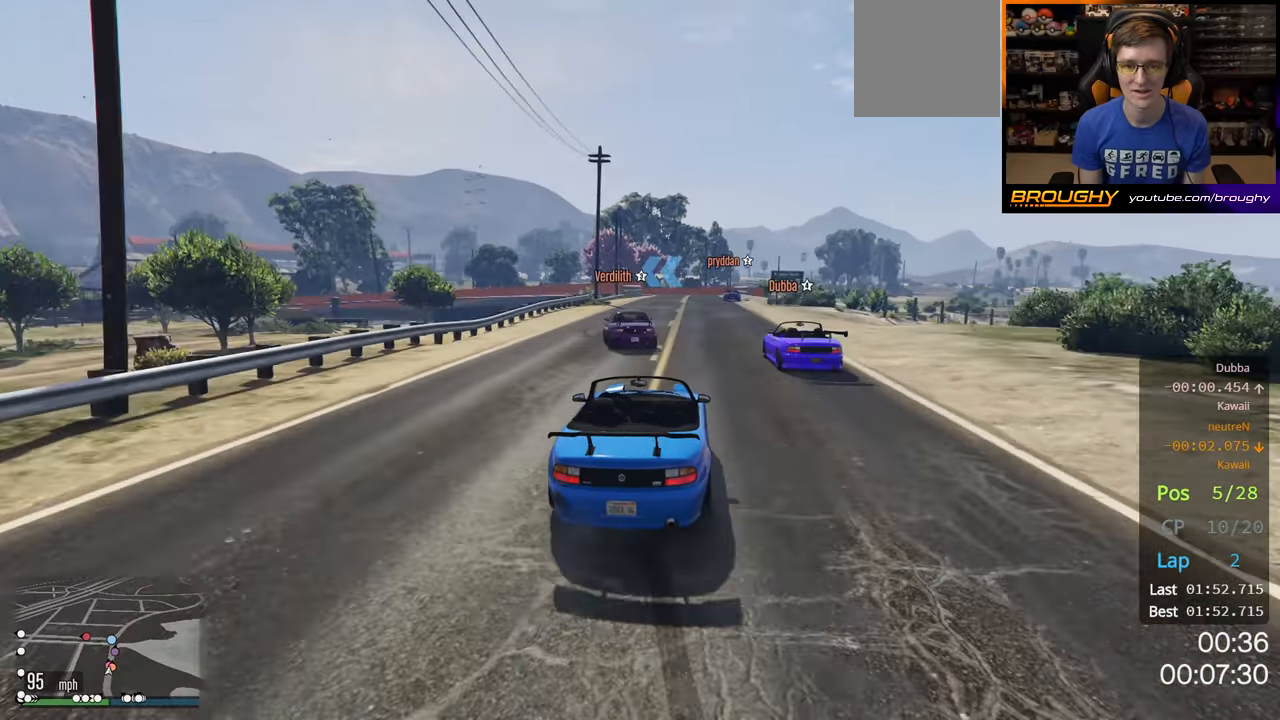
{"dt_ms": 500, "buttons": ["L2"], "left_stick": "center", "right_stick": "center", "events": [[67, "left_stick", "center"], [367, "L2", "down"], [417, "R2", "up"]]}
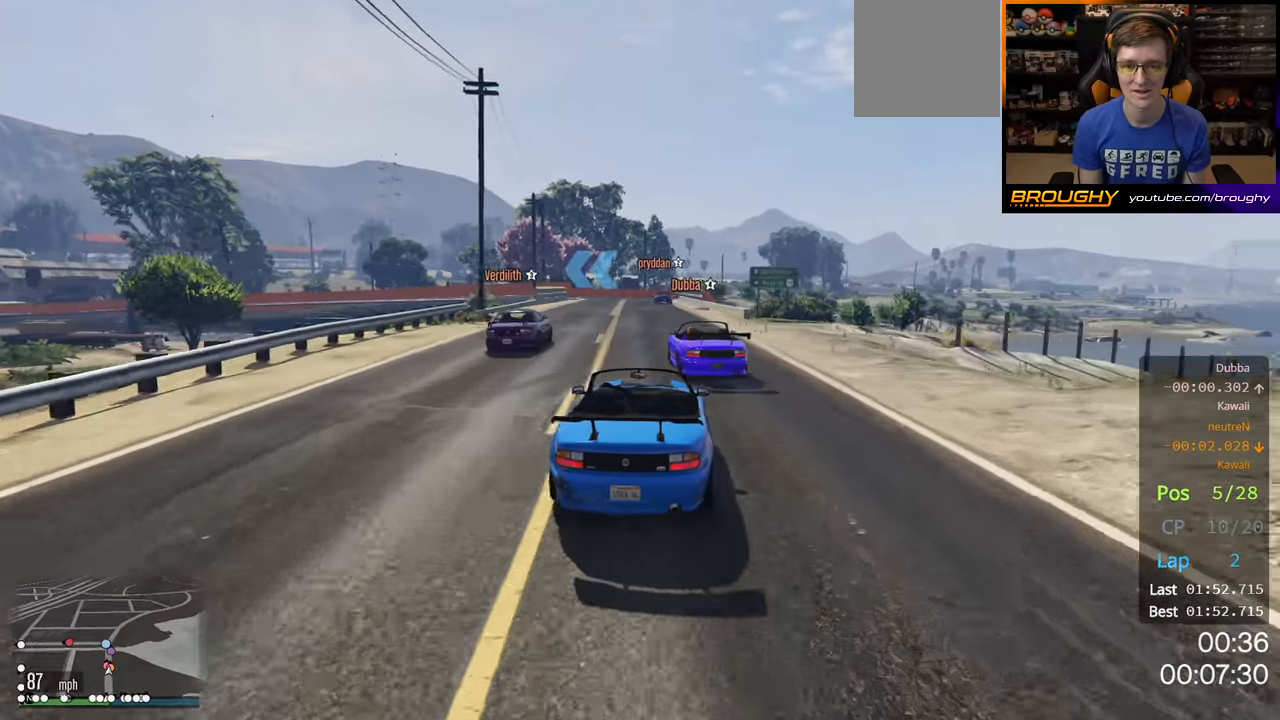
{"dt_ms": 500, "buttons": [], "left_stick": "center", "right_stick": "center", "events": [[83, "L2", "up"], [250, "left_stick", "right"], [317, "left_stick", "center"]]}
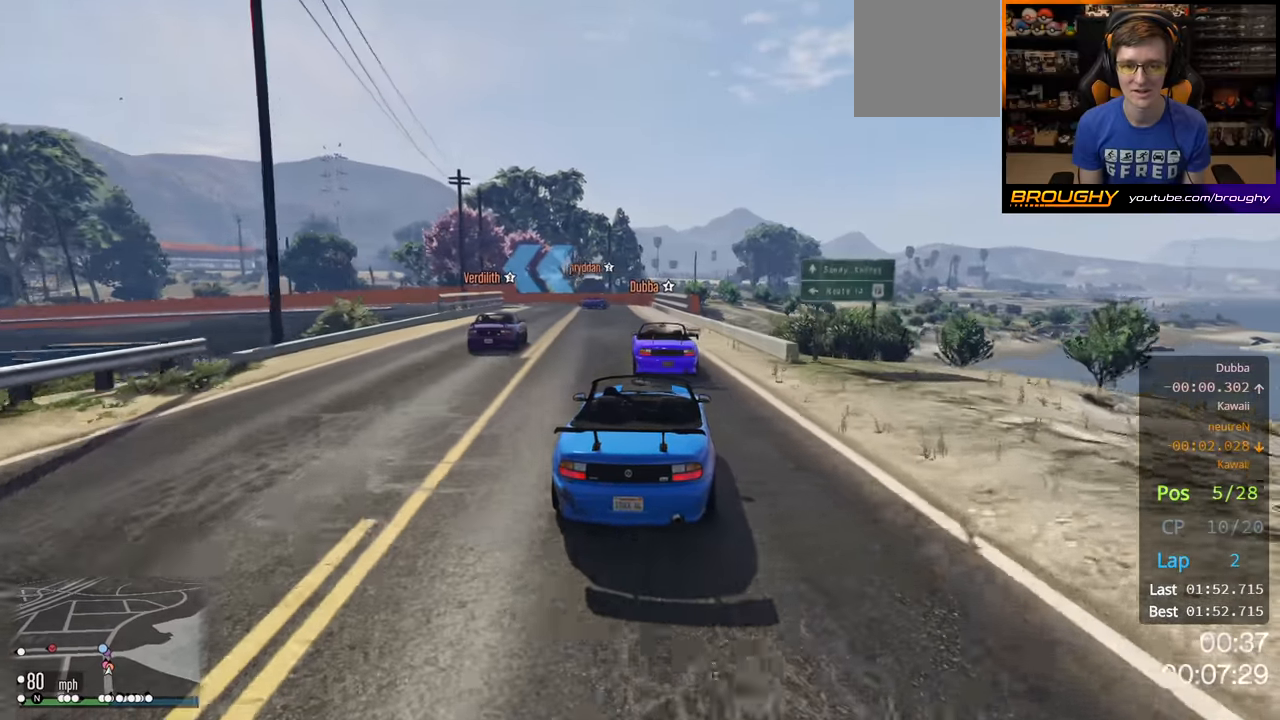
{"dt_ms": 500, "buttons": [], "left_stick": "center", "right_stick": "center", "events": [[17, "left_stick", "up-left"], [133, "left_stick", "center"]]}